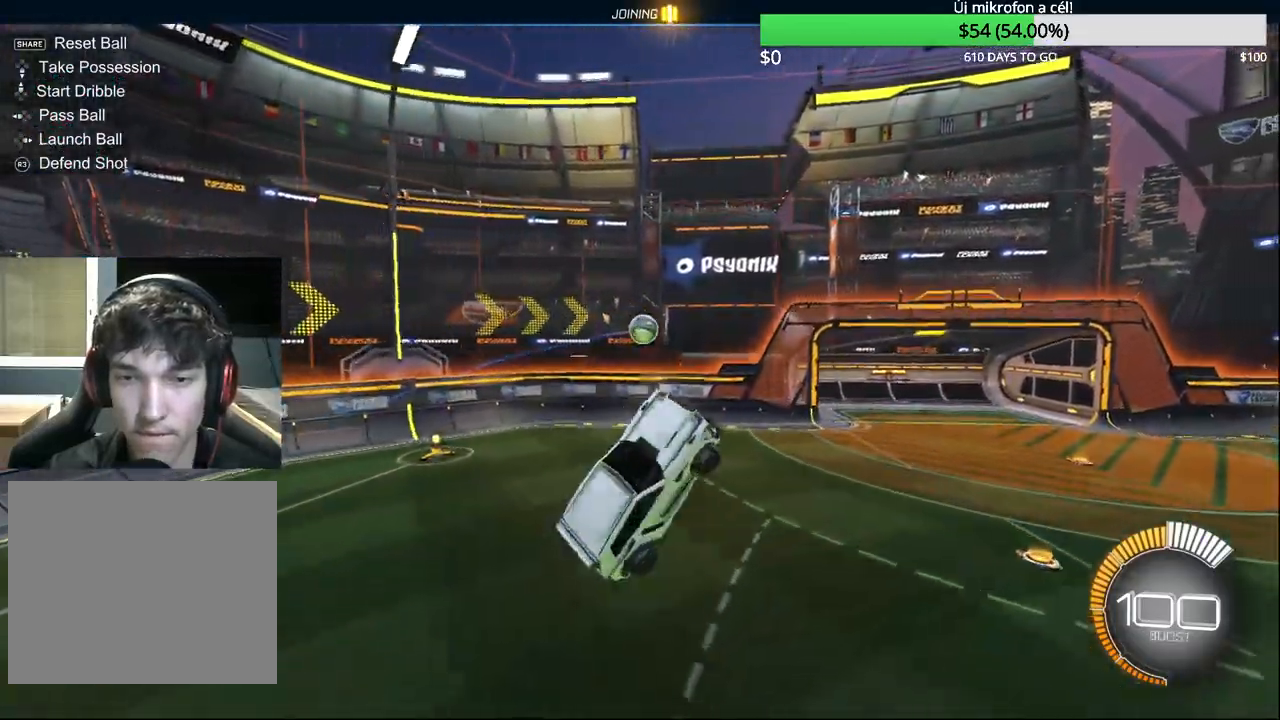
Gameplay with a controller (PlayStation layout); each line is a JSON object with the inputs held at the frame after it. "events" lists button and stick changes between this image and that frame as [ms after this image, input, new state], when the widget could be followed in between.
{"buttons": ["R1"], "left_stick": "down", "right_stick": "center", "events": [[67, "CIRCLE", "down"], [117, "left_stick", "center"], [250, "CIRCLE", "up"], [250, "left_stick", "down-left"], [350, "left_stick", "down"]]}
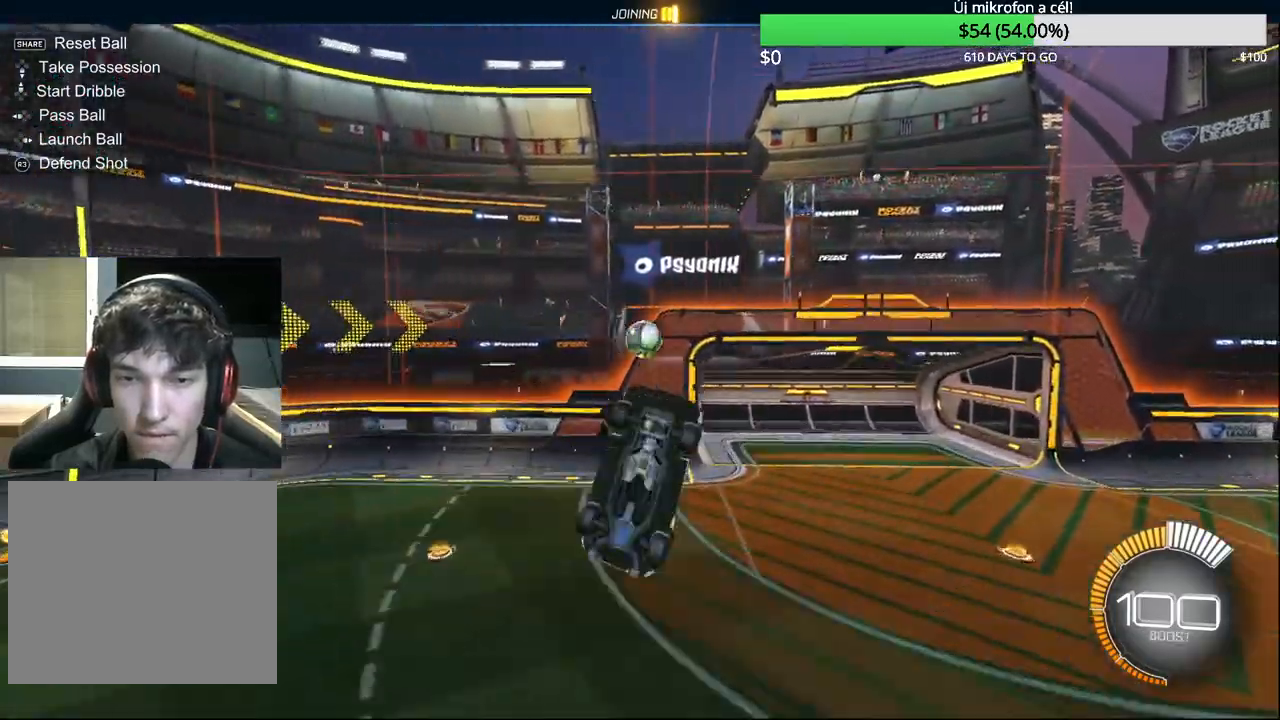
{"buttons": [], "left_stick": "left", "right_stick": "center", "events": [[83, "left_stick", "down-right"], [183, "left_stick", "right"], [317, "left_stick", "up"], [400, "R1", "up"], [433, "left_stick", "left"]]}
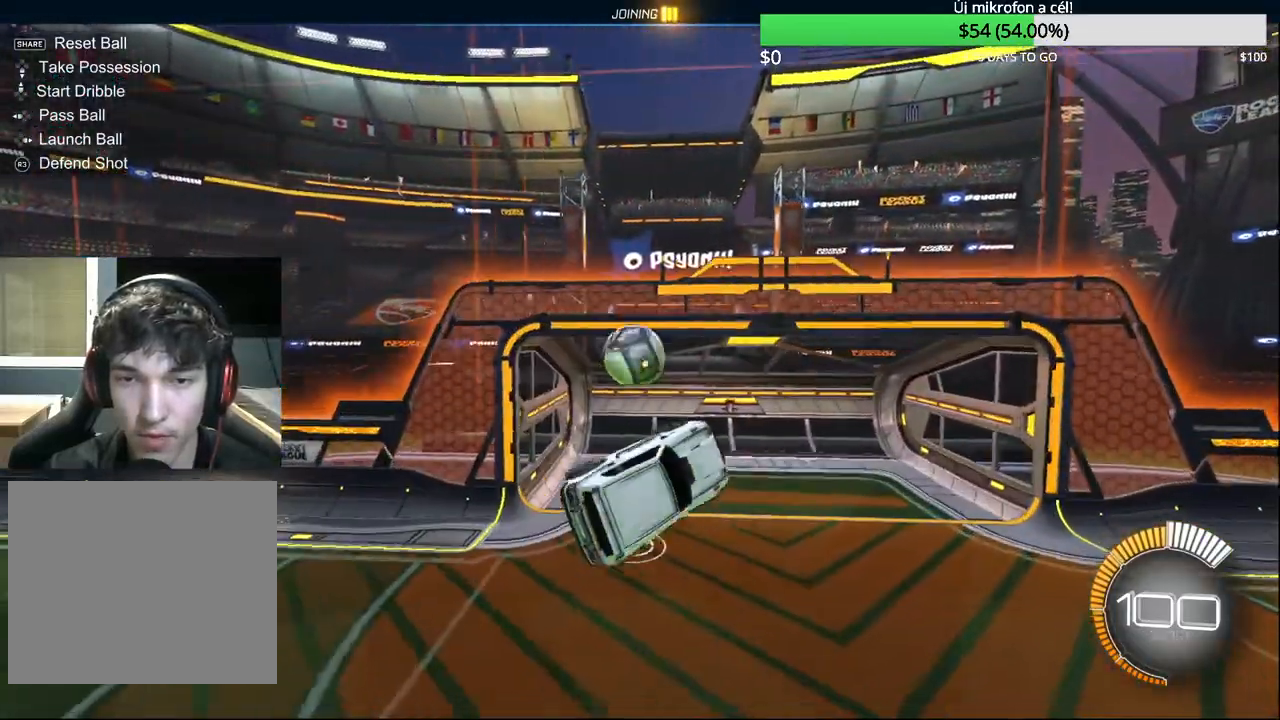
{"buttons": ["R1"], "left_stick": "up", "right_stick": "center", "events": [[317, "R1", "down"], [467, "left_stick", "up"]]}
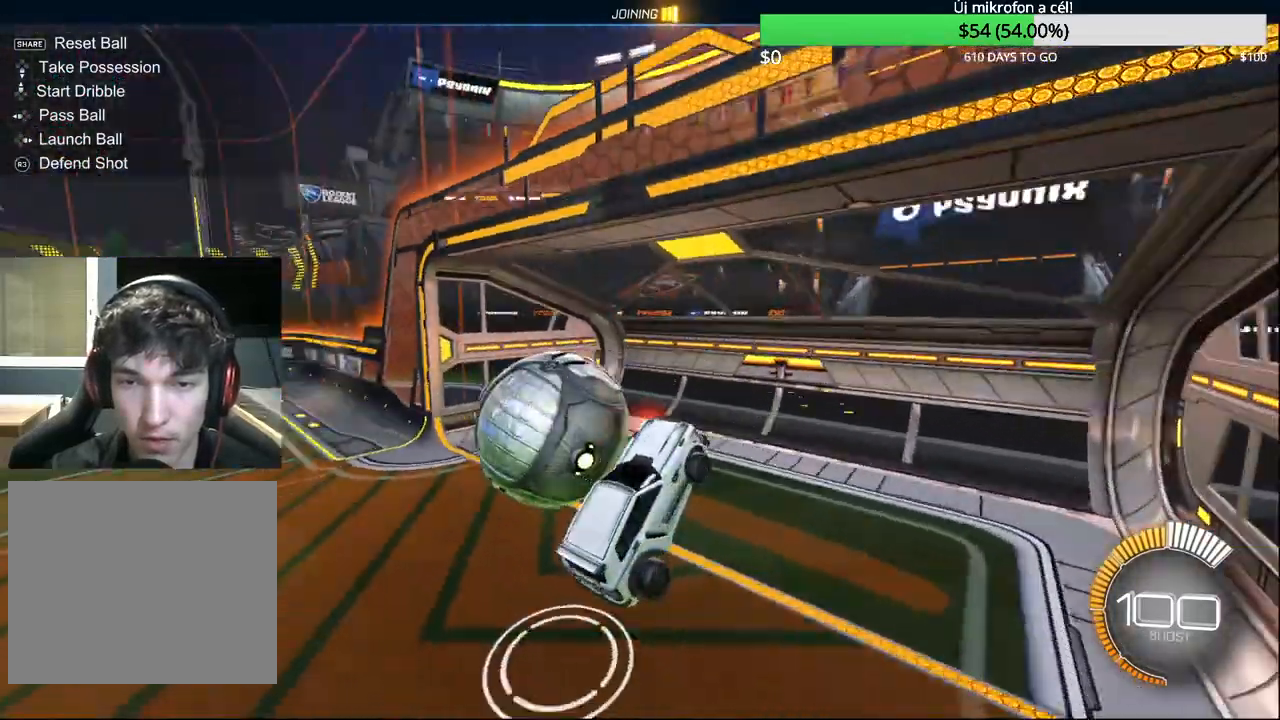
{"buttons": ["R2"], "left_stick": "center", "right_stick": "center", "events": [[17, "left_stick", "up-right"], [67, "R1", "up"], [300, "left_stick", "center"], [350, "R2", "down"]]}
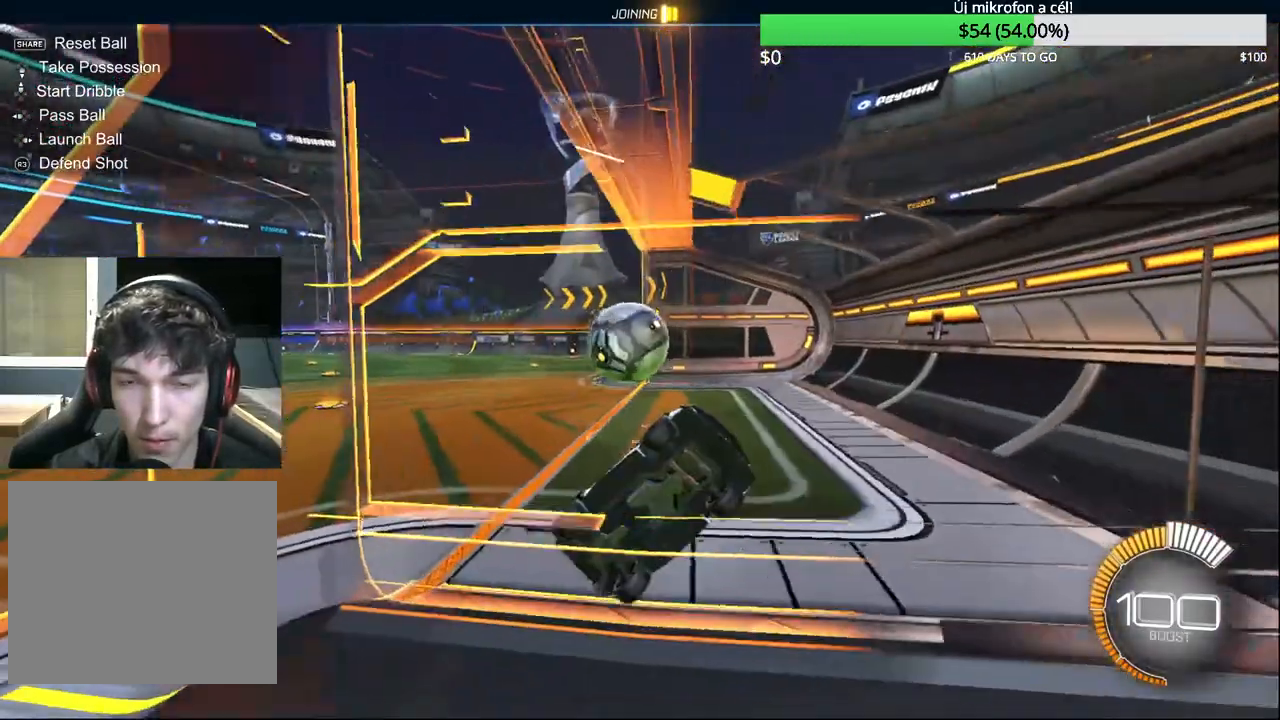
{"buttons": ["CIRCLE", "R2"], "left_stick": "left", "right_stick": "center", "events": [[150, "SELECT", "down"], [233, "CIRCLE", "down"], [233, "SELECT", "up"], [383, "left_stick", "left"]]}
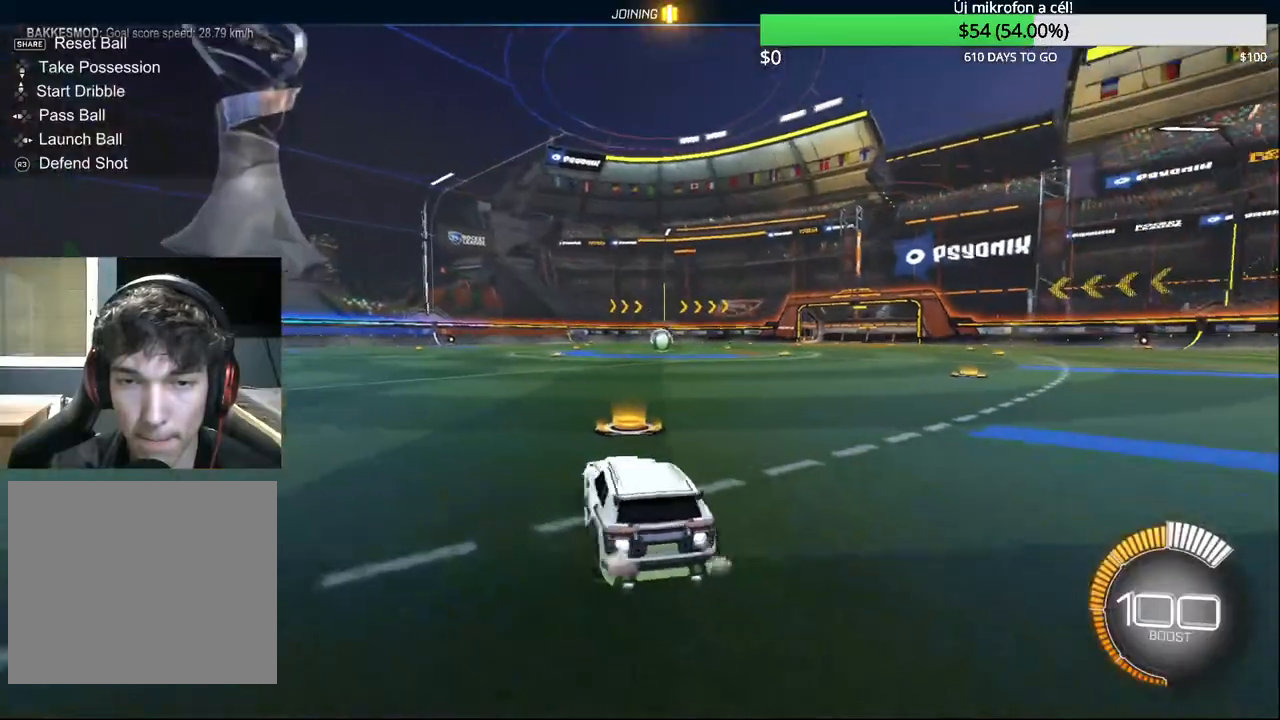
{"buttons": ["CIRCLE", "R2"], "left_stick": "right", "right_stick": "center", "events": [[67, "left_stick", "center"], [183, "DPAD_DOWN", "down"], [250, "DPAD_DOWN", "up"], [450, "left_stick", "right"]]}
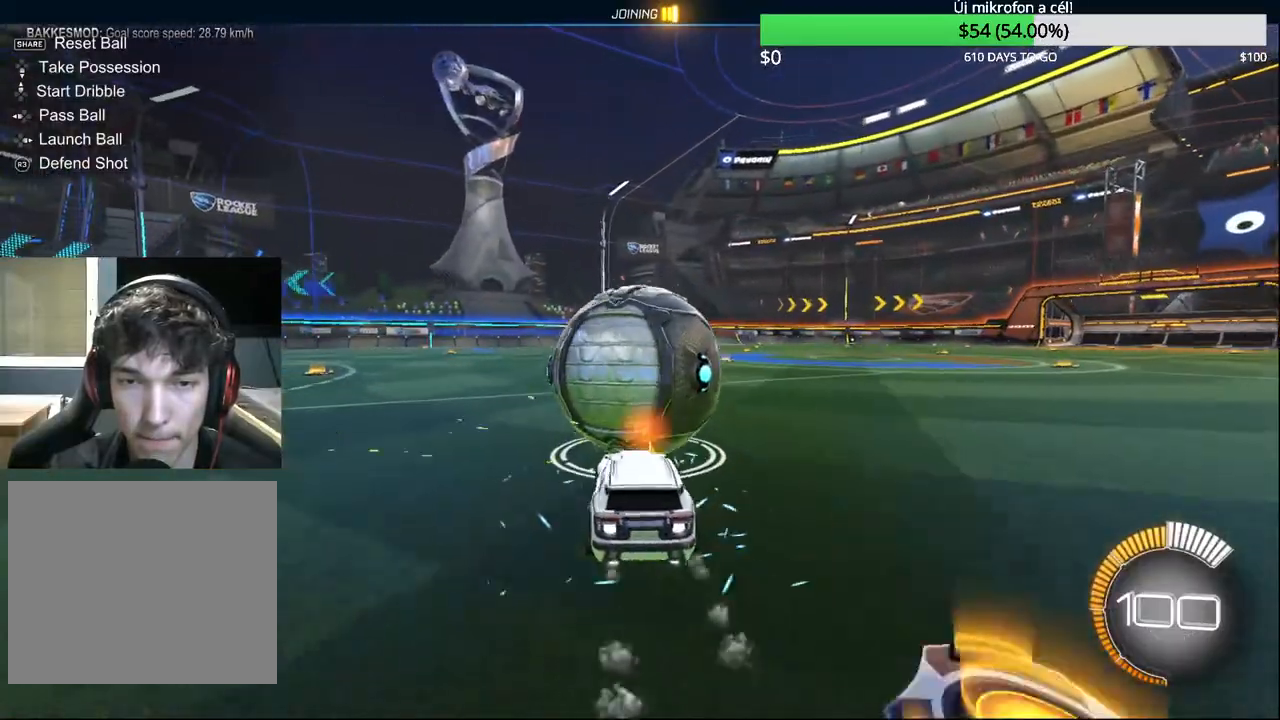
{"buttons": ["CIRCLE"], "left_stick": "up-left", "right_stick": "center", "events": [[50, "CROSS", "down"], [133, "CROSS", "up"], [183, "left_stick", "up-left"], [200, "CROSS", "down"], [333, "CROSS", "up"], [433, "R2", "up"]]}
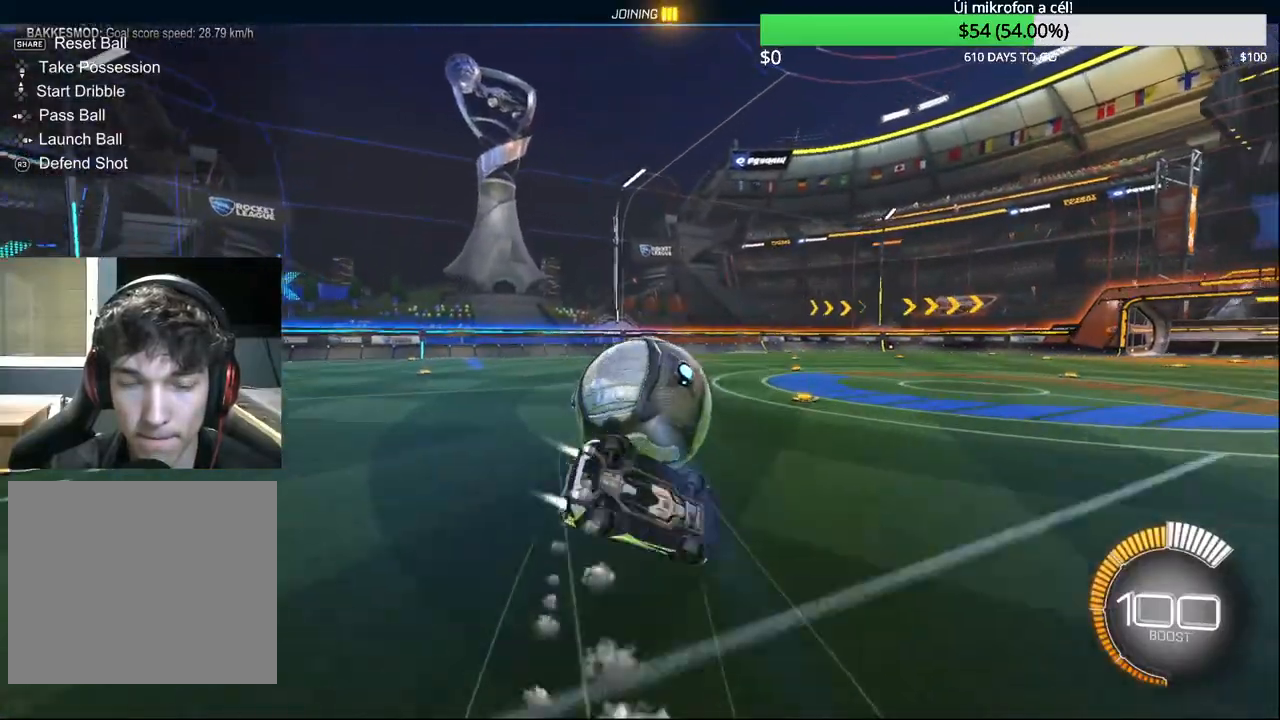
{"buttons": [], "left_stick": "up-left", "right_stick": "center", "events": [[50, "R1", "down"], [150, "CIRCLE", "up"], [300, "R1", "up"]]}
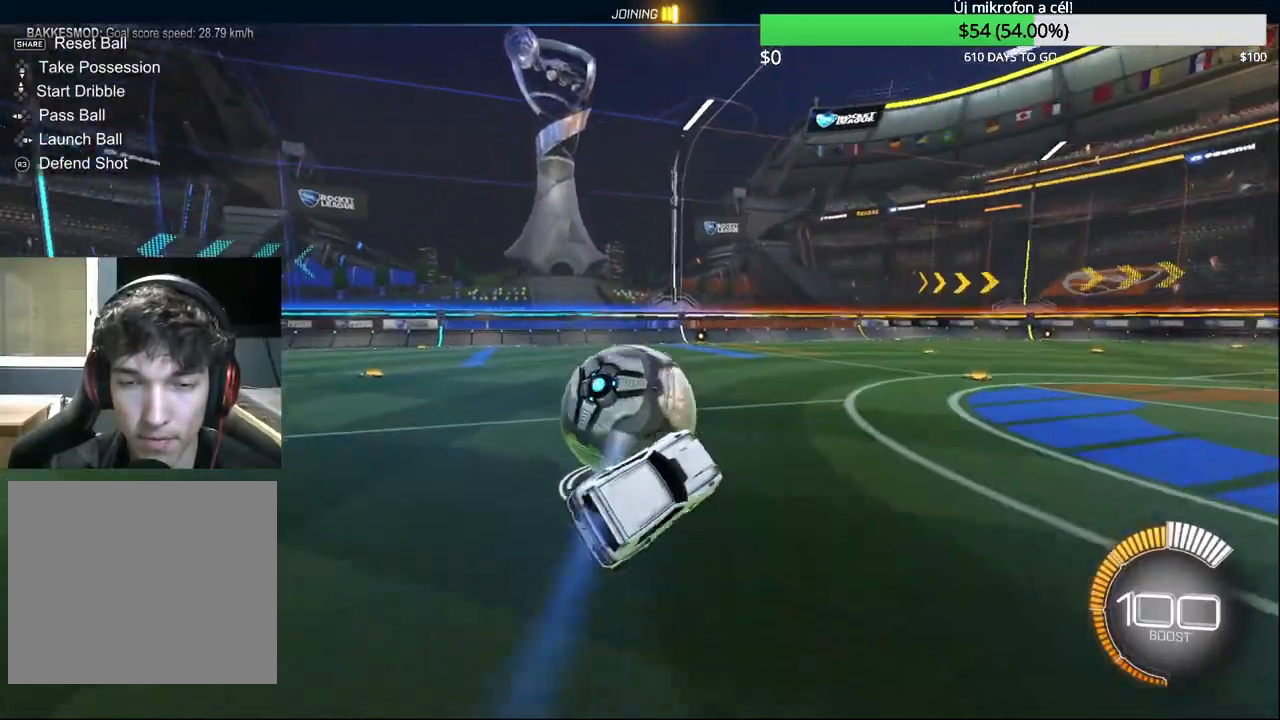
{"buttons": [], "left_stick": "center", "right_stick": "center", "events": [[83, "left_stick", "center"], [317, "left_stick", "left"], [467, "left_stick", "center"]]}
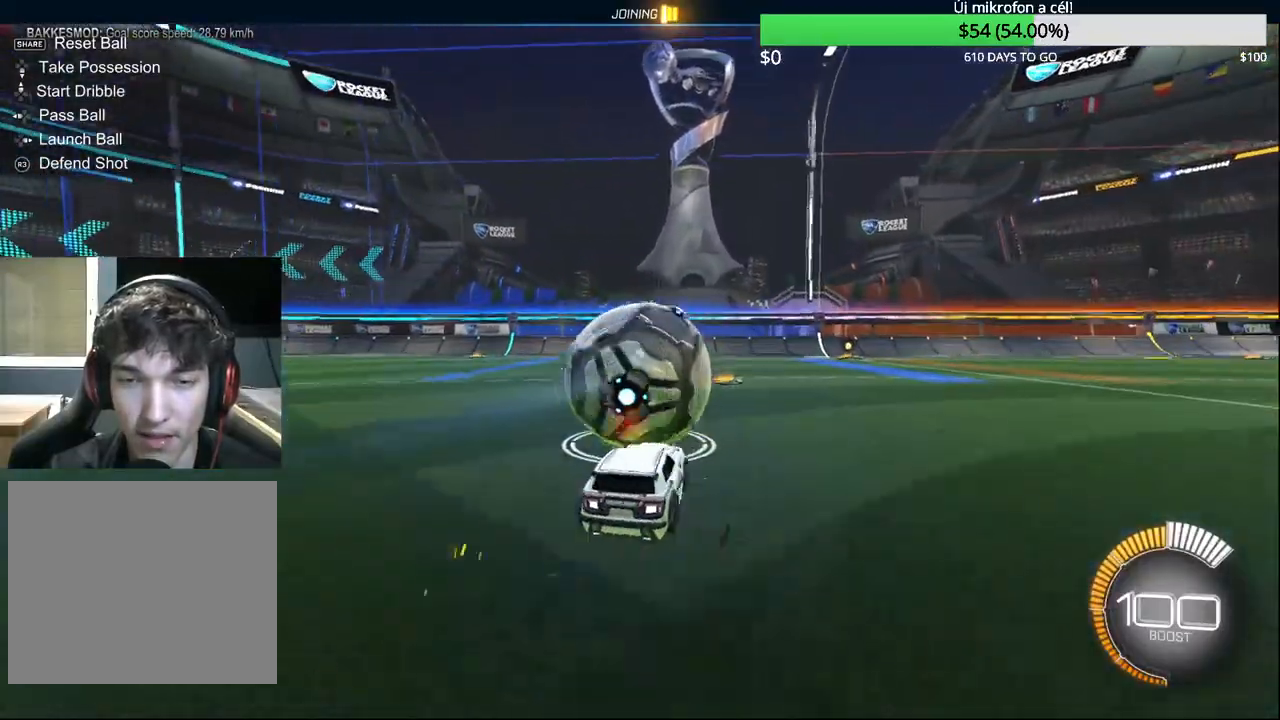
{"buttons": ["CIRCLE", "R2"], "left_stick": "center", "right_stick": "center", "events": [[283, "R2", "down"], [333, "CIRCLE", "down"]]}
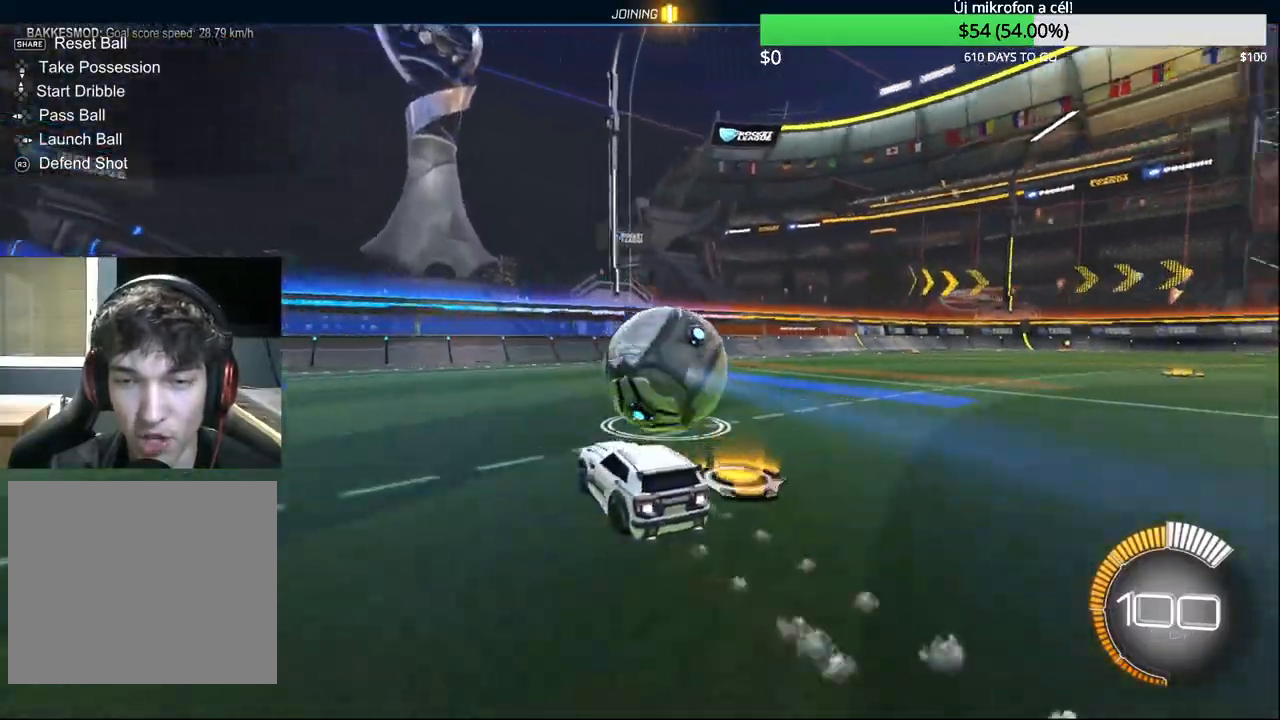
{"buttons": [], "left_stick": "right", "right_stick": "center", "events": [[33, "CIRCLE", "up"], [33, "left_stick", "right"], [50, "R2", "up"], [133, "left_stick", "center"], [467, "left_stick", "right"]]}
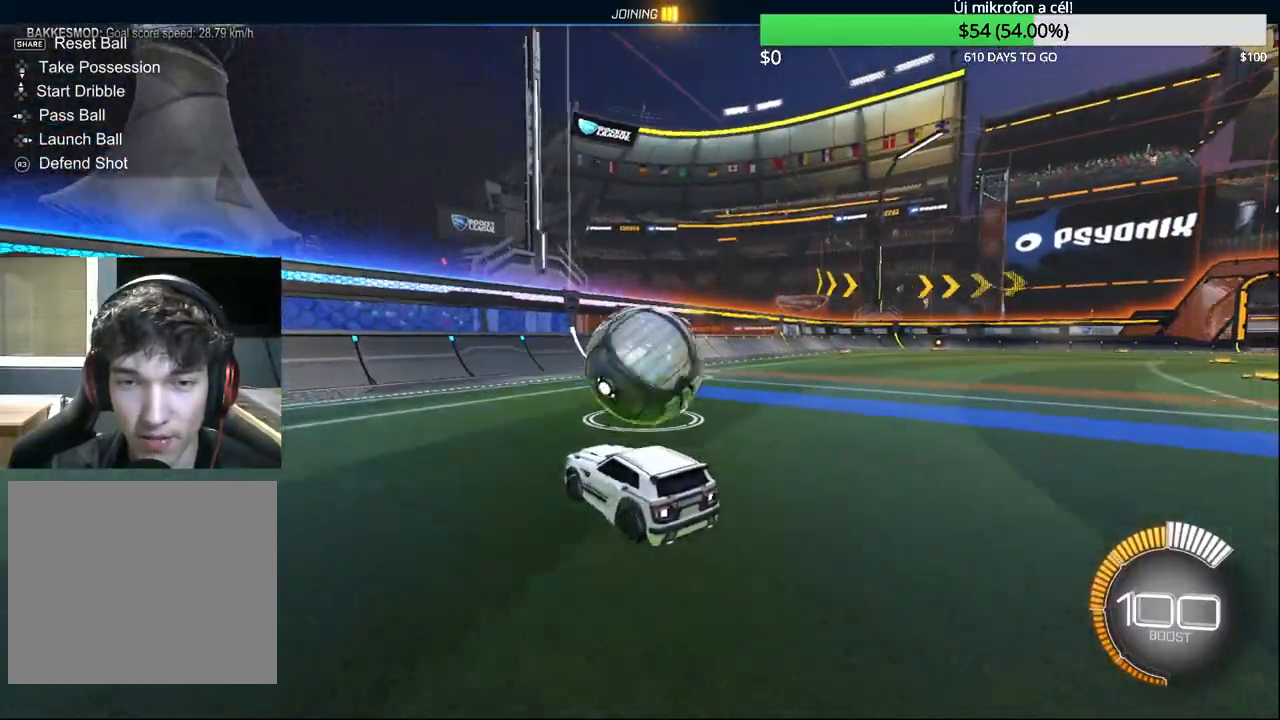
{"buttons": [], "left_stick": "center", "right_stick": "center", "events": [[83, "CIRCLE", "down"], [83, "left_stick", "center"], [250, "CIRCLE", "up"], [250, "R2", "down"], [350, "R2", "up"]]}
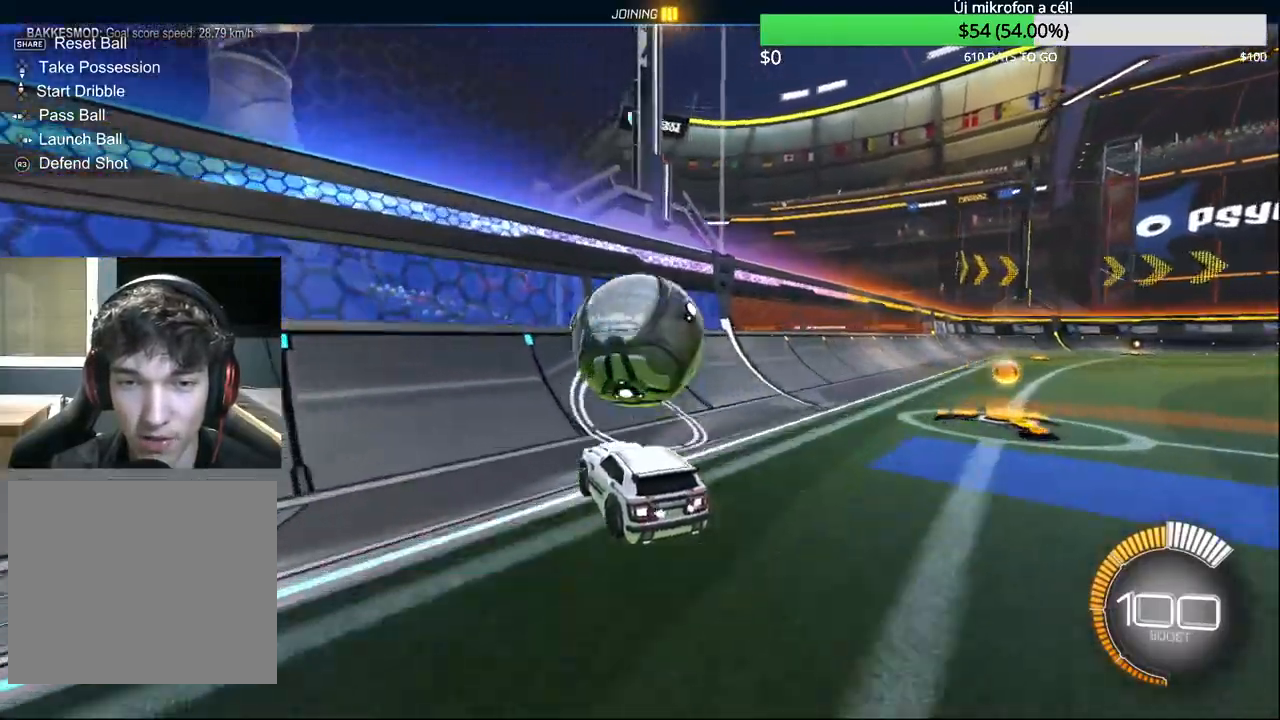
{"buttons": ["CROSS", "R1"], "left_stick": "down", "right_stick": "center", "events": [[17, "CIRCLE", "down"], [33, "R2", "down"], [200, "left_stick", "right"], [283, "CIRCLE", "up"], [350, "R2", "up"], [367, "CROSS", "down"], [400, "left_stick", "center"], [433, "R1", "down"], [483, "left_stick", "down"]]}
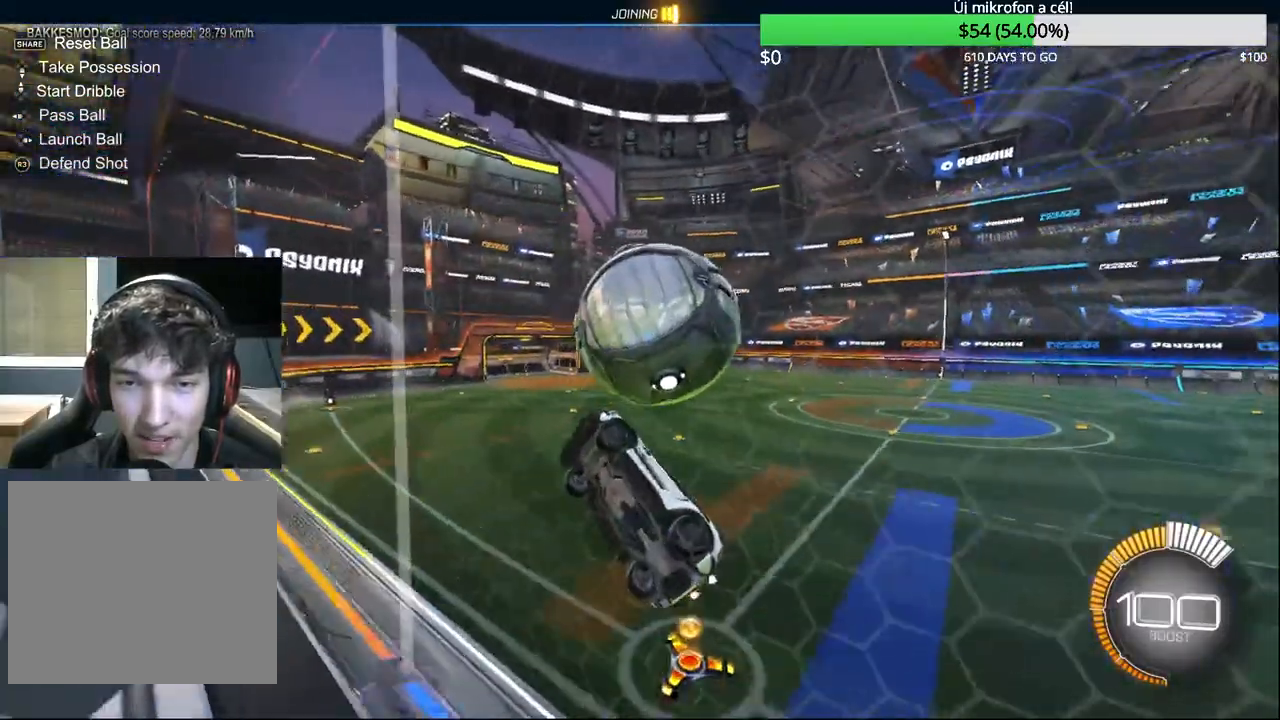
{"buttons": ["R1"], "left_stick": "up-left", "right_stick": "center", "events": [[83, "CROSS", "up"], [133, "left_stick", "right"], [200, "left_stick", "up"], [233, "CIRCLE", "down"], [267, "left_stick", "left"], [367, "CIRCLE", "up"], [367, "left_stick", "down"], [450, "left_stick", "right"], [500, "left_stick", "up-left"]]}
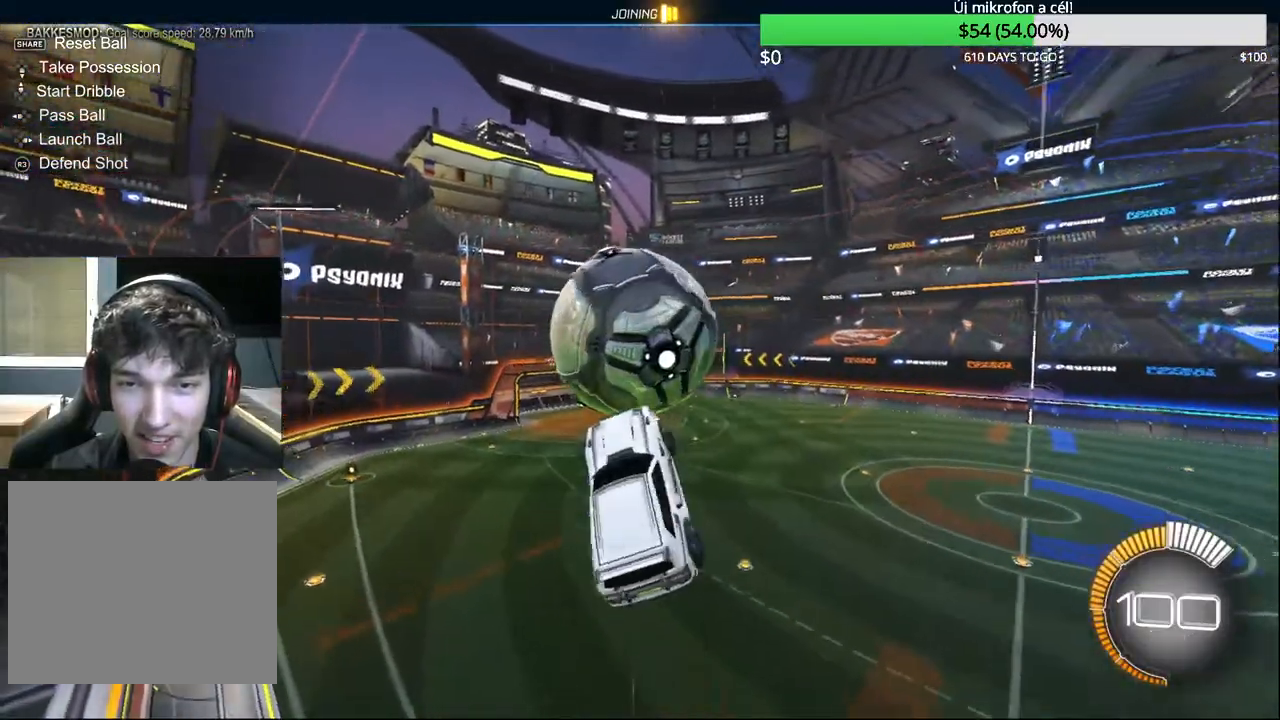
{"buttons": ["R1"], "left_stick": "center", "right_stick": "center", "events": [[50, "CIRCLE", "down"], [100, "left_stick", "down-left"], [150, "CIRCLE", "up"], [167, "left_stick", "down"], [300, "left_stick", "center"]]}
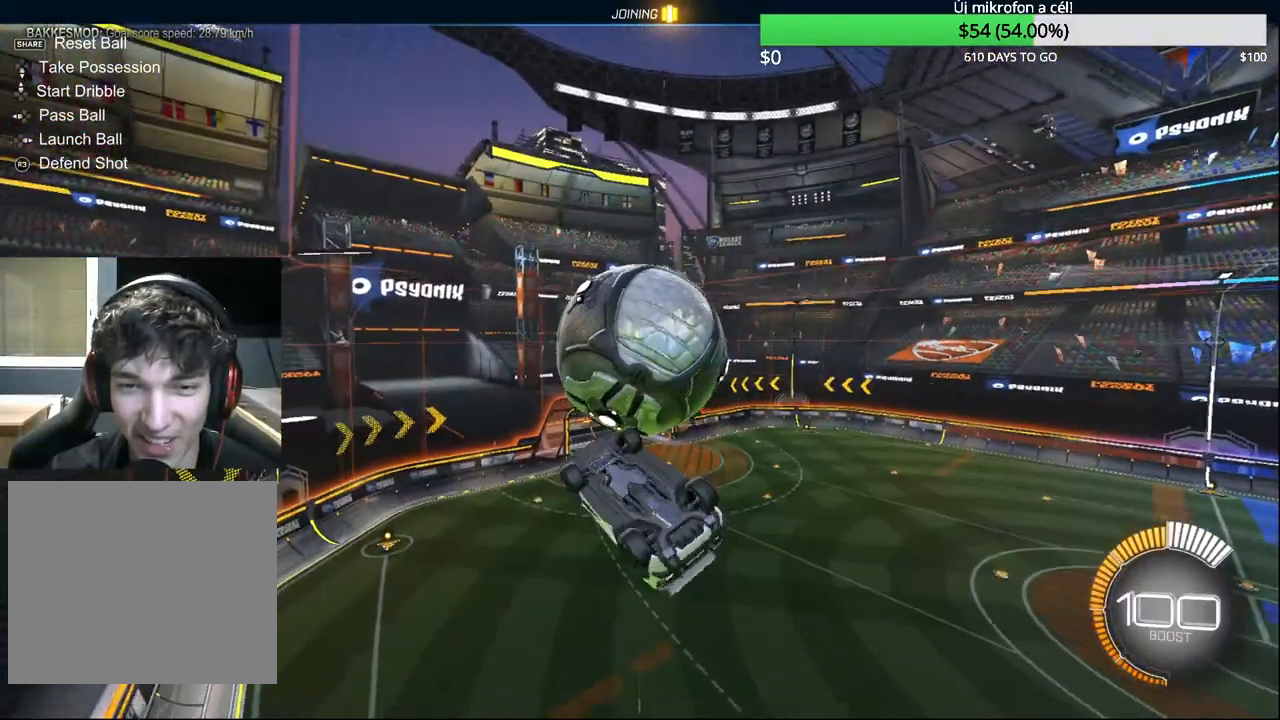
{"buttons": ["R1"], "left_stick": "right", "right_stick": "center", "events": [[50, "left_stick", "down"], [133, "left_stick", "down-right"], [333, "left_stick", "up-right"], [383, "CIRCLE", "down"], [400, "left_stick", "right"], [483, "CIRCLE", "up"]]}
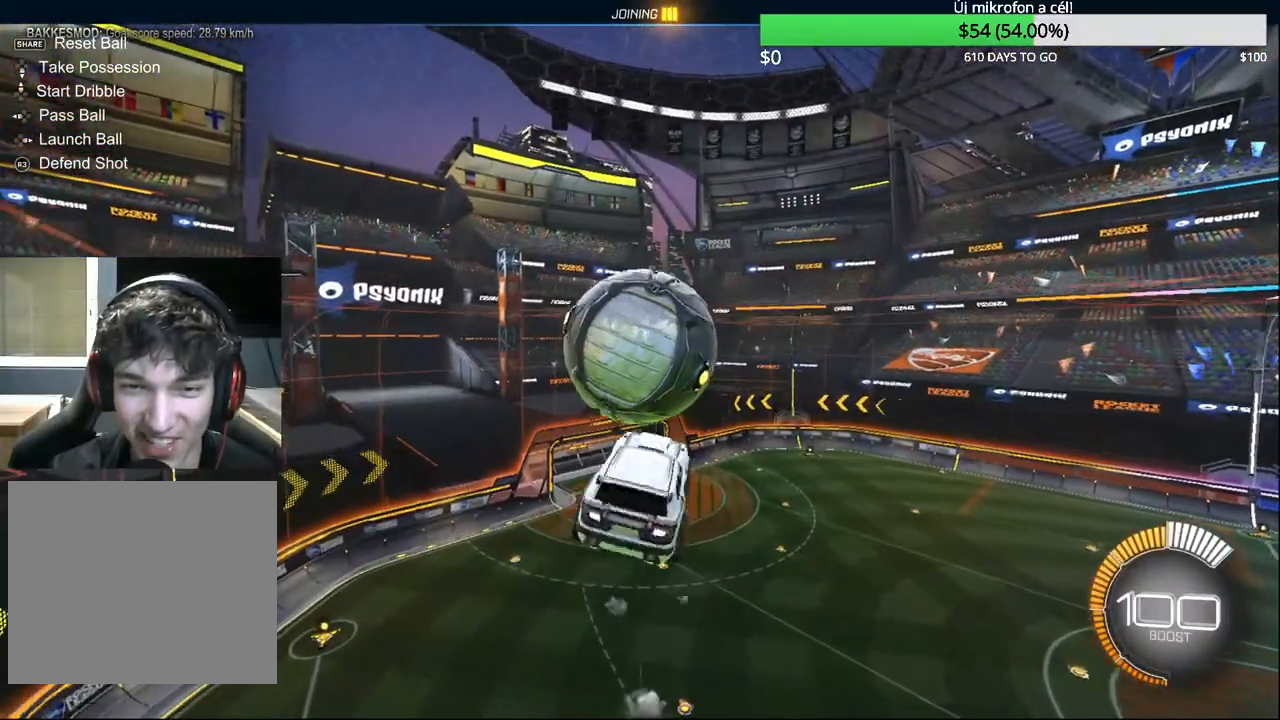
{"buttons": [], "left_stick": "left", "right_stick": "center", "events": [[17, "left_stick", "center"], [67, "left_stick", "down-left"], [117, "CIRCLE", "down"], [200, "CIRCLE", "up"], [217, "left_stick", "down"], [233, "R1", "up"], [317, "CIRCLE", "down"], [367, "R1", "down"], [383, "R1", "up"], [383, "left_stick", "center"], [483, "CIRCLE", "up"], [483, "left_stick", "left"]]}
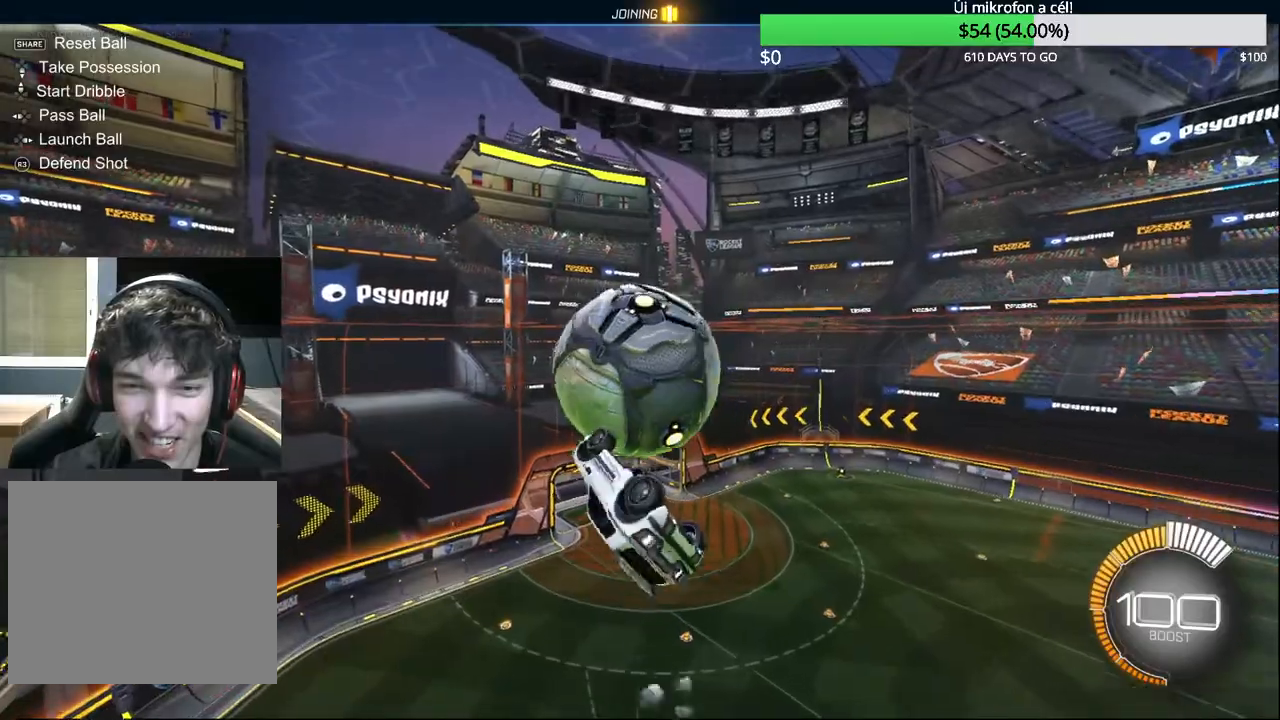
{"buttons": [], "left_stick": "up", "right_stick": "center", "events": [[67, "left_stick", "down-left"], [283, "left_stick", "up"]]}
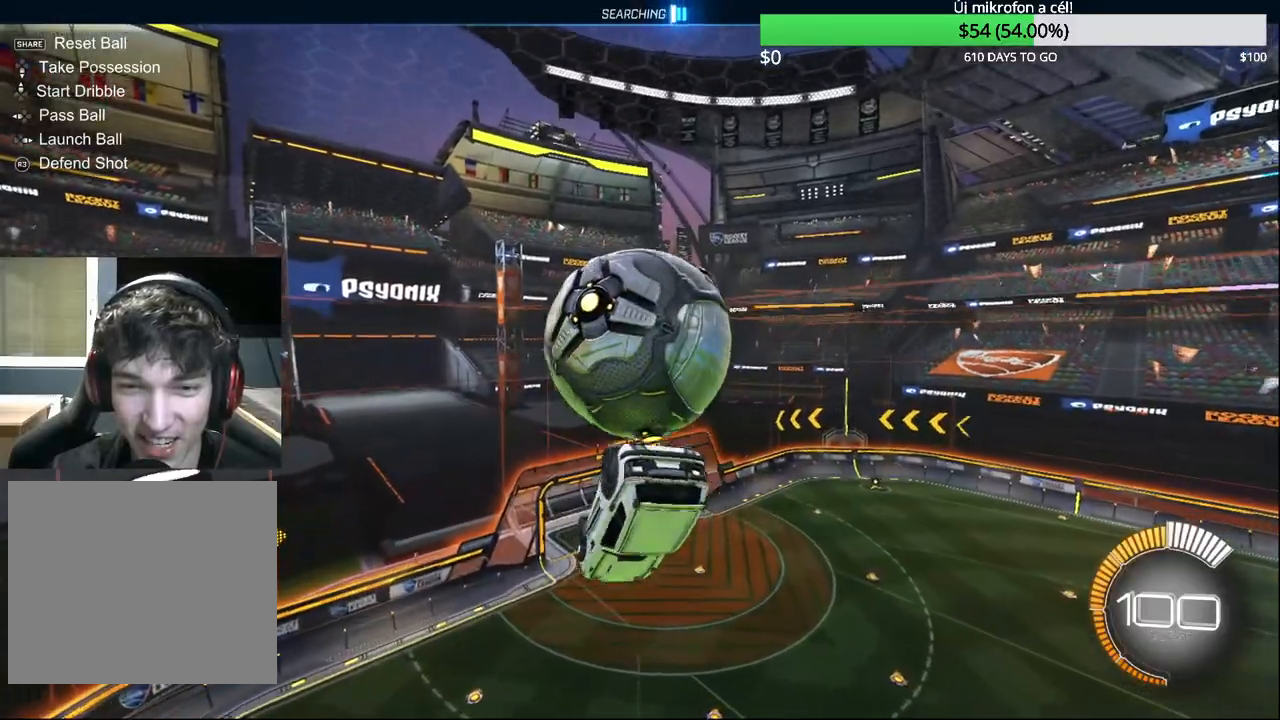
{"buttons": ["CIRCLE", "R1"], "left_stick": "center", "right_stick": "center", "events": [[333, "CIRCLE", "down"], [333, "R1", "down"], [350, "left_stick", "center"]]}
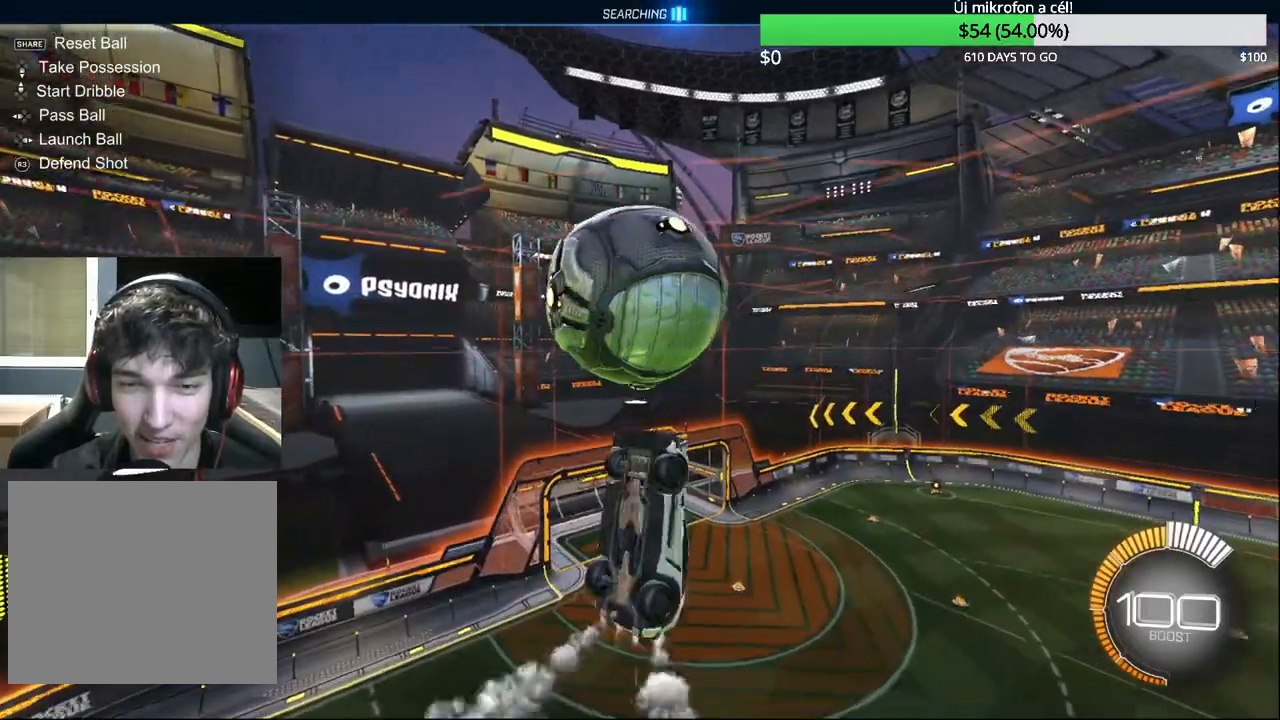
{"buttons": ["CIRCLE", "R1"], "left_stick": "up-left", "right_stick": "center", "events": [[67, "left_stick", "down"], [150, "CIRCLE", "up"], [233, "left_stick", "right"], [283, "left_stick", "up-right"], [467, "CIRCLE", "down"], [467, "left_stick", "up-left"]]}
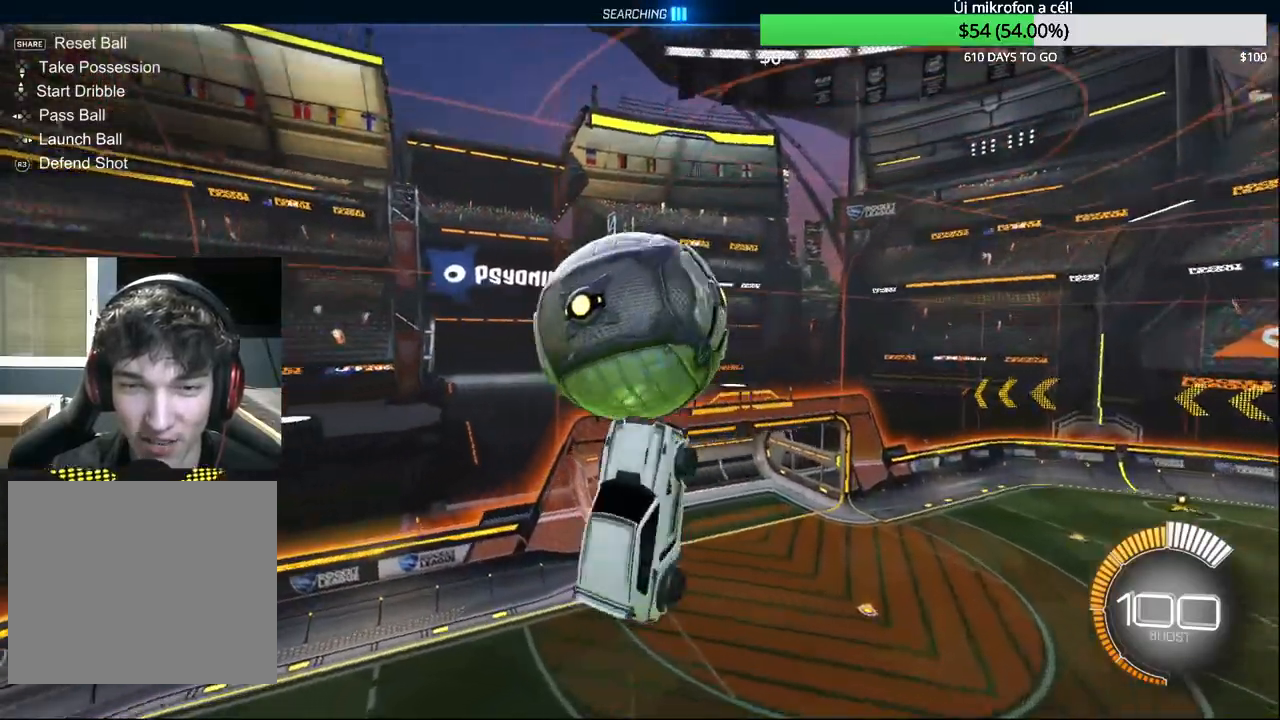
{"buttons": ["CIRCLE", "R1"], "left_stick": "right", "right_stick": "center", "events": [[50, "left_stick", "down-left"], [133, "left_stick", "down"], [500, "left_stick", "right"]]}
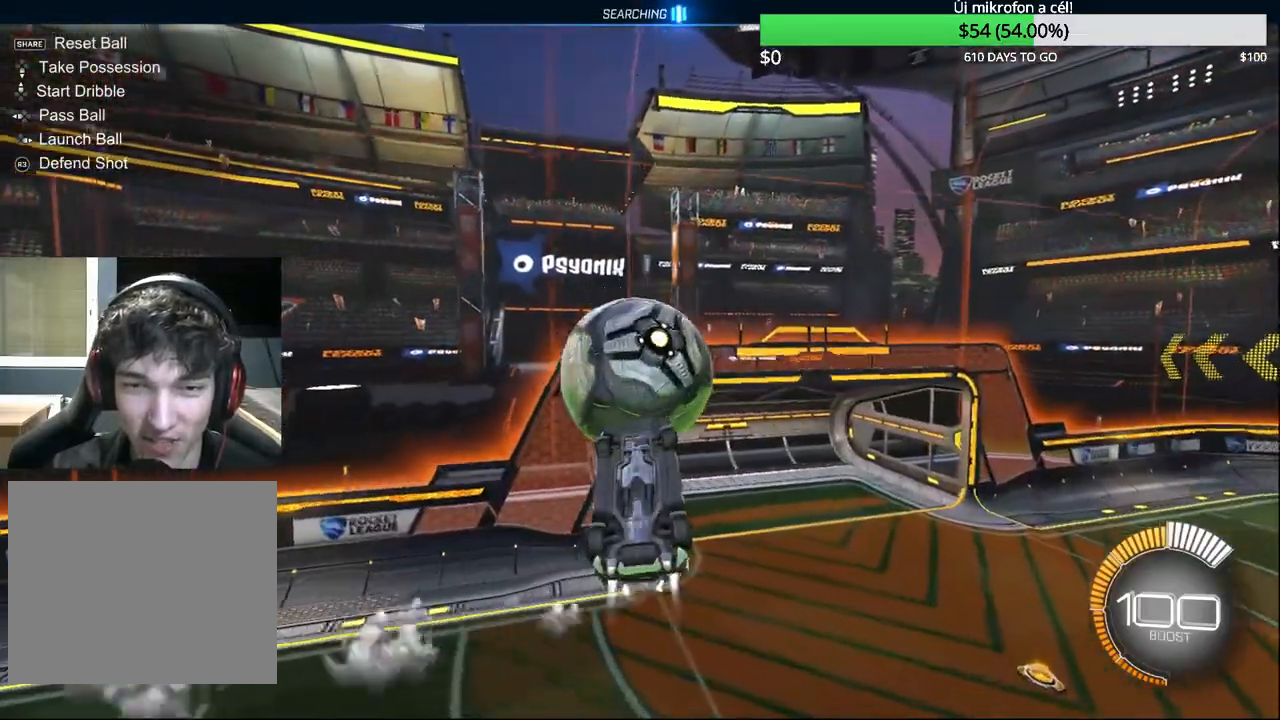
{"buttons": ["CIRCLE", "R2"], "left_stick": "left", "right_stick": "center", "events": [[33, "left_stick", "center"], [83, "R1", "up"], [183, "SELECT", "down"], [233, "R2", "down"], [283, "SELECT", "up"], [433, "left_stick", "left"]]}
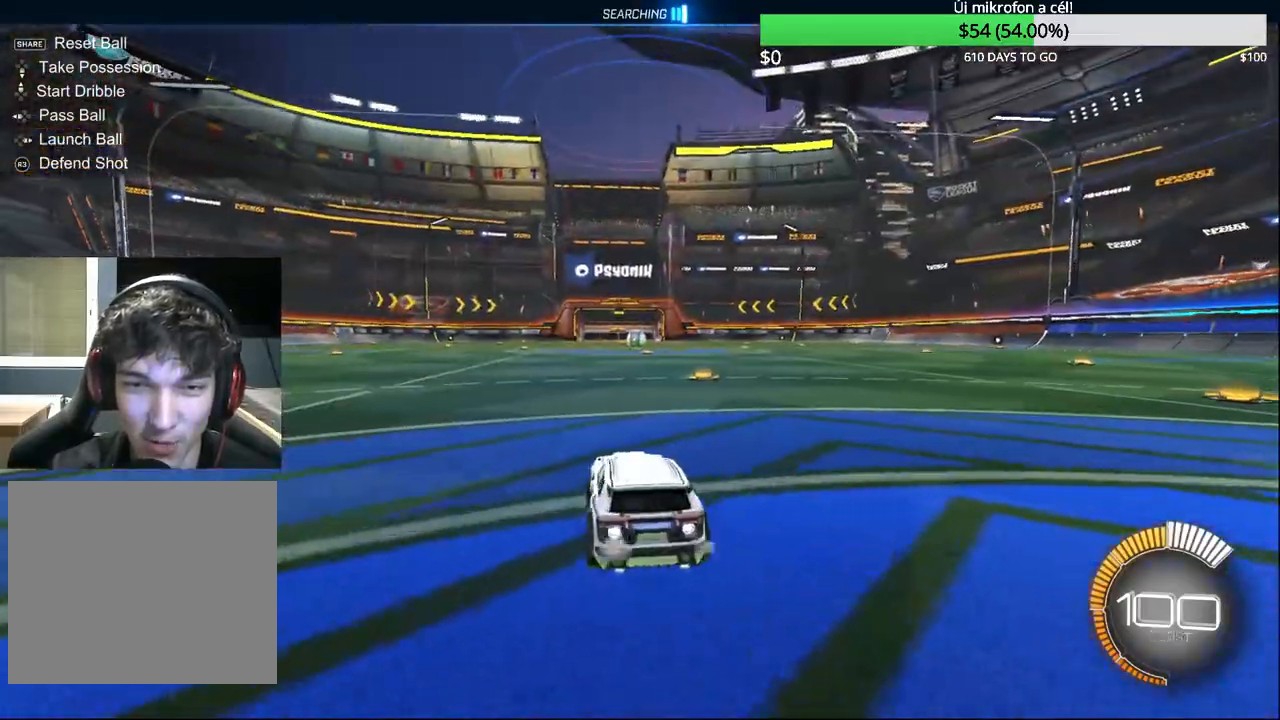
{"buttons": ["CIRCLE", "R2", "DPAD_DOWN"], "left_stick": "center", "right_stick": "center", "events": [[367, "left_stick", "center"], [467, "DPAD_DOWN", "down"]]}
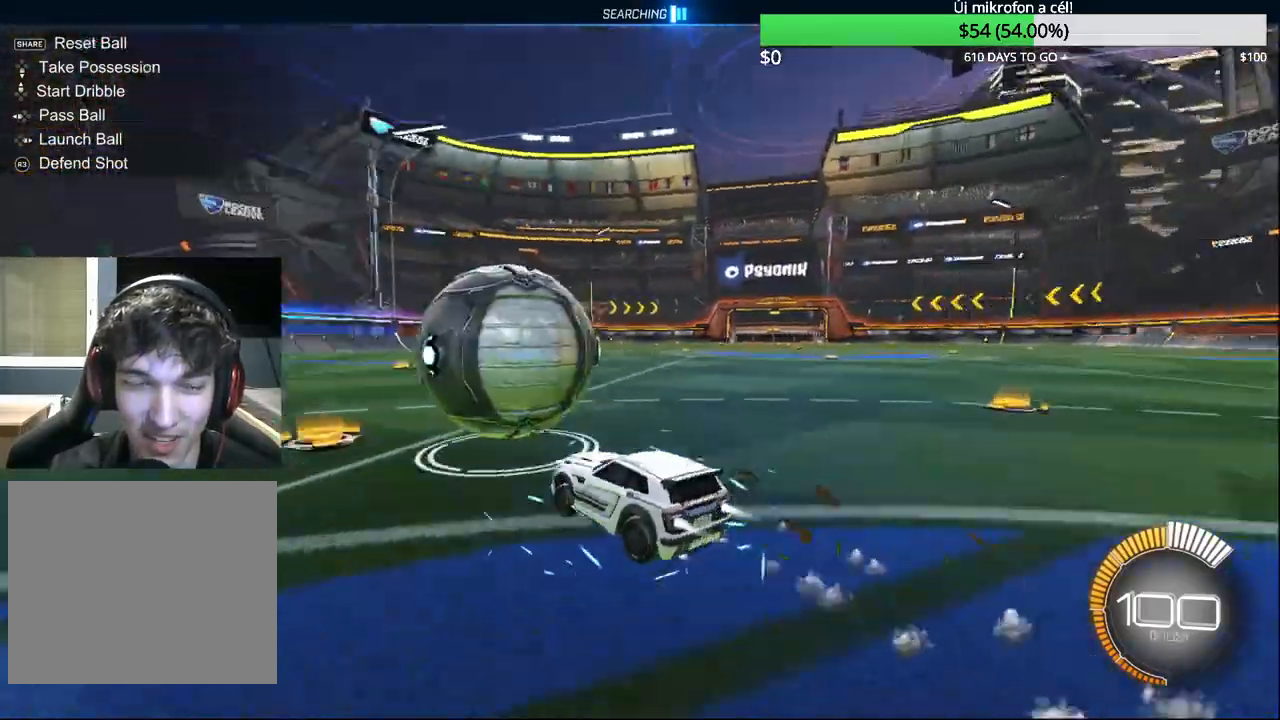
{"buttons": ["CIRCLE", "R2"], "left_stick": "left", "right_stick": "center", "events": [[33, "DPAD_DOWN", "up"], [167, "left_stick", "right"], [350, "left_stick", "center"], [433, "left_stick", "left"]]}
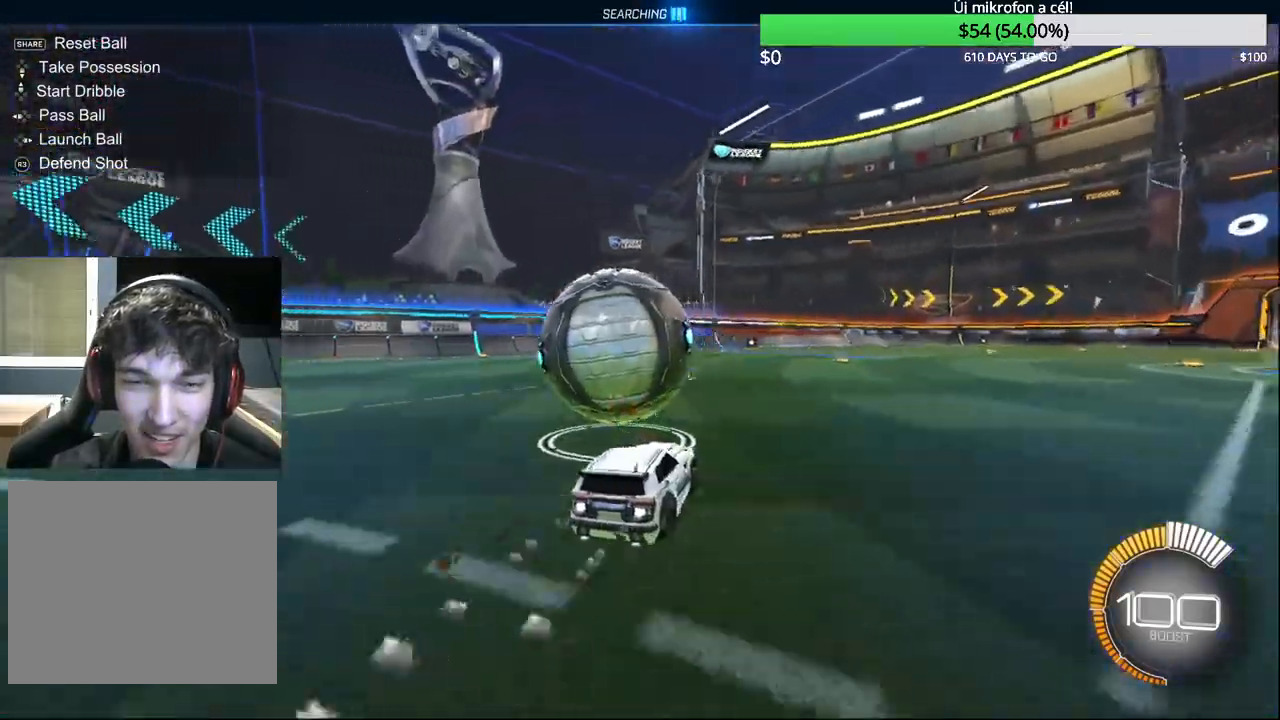
{"buttons": [], "left_stick": "center", "right_stick": "center", "events": [[150, "left_stick", "center"], [283, "CIRCLE", "up"], [300, "R2", "up"]]}
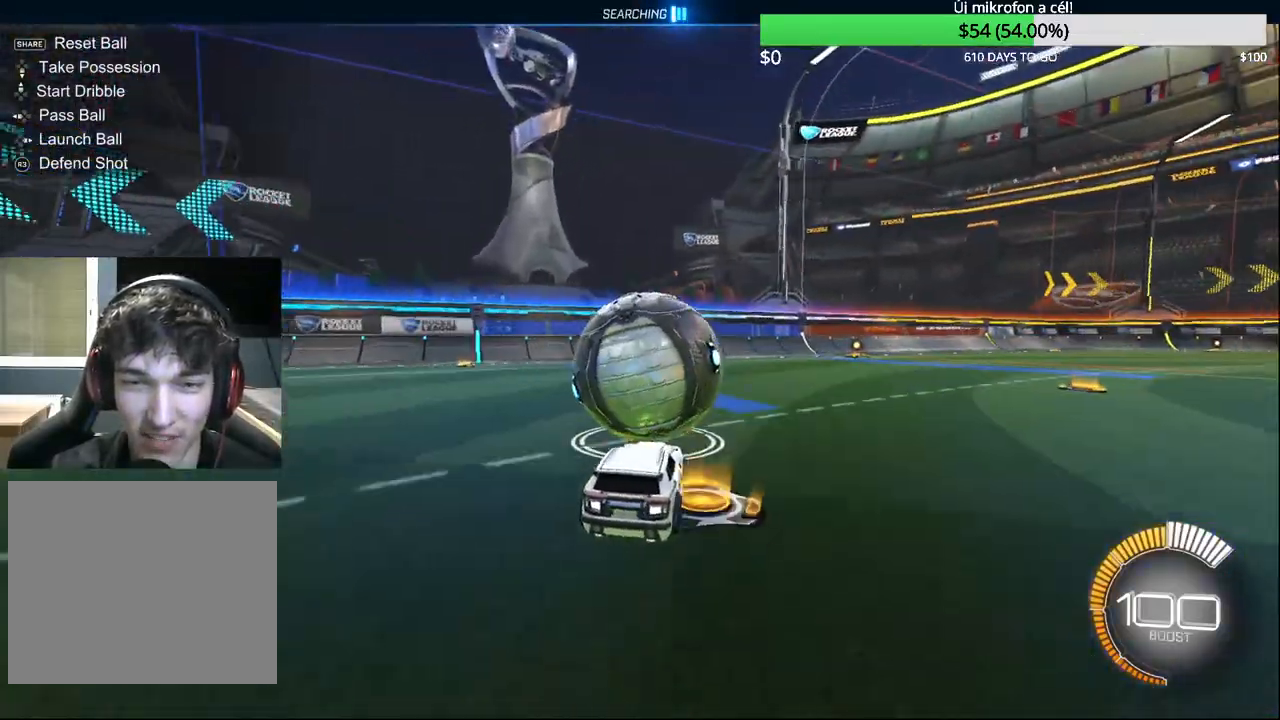
{"buttons": [], "left_stick": "center", "right_stick": "center", "events": [[83, "left_stick", "up-right"], [167, "R2", "down"], [183, "CIRCLE", "down"], [200, "left_stick", "center"], [317, "CIRCLE", "up"], [350, "left_stick", "left"], [417, "R2", "up"], [433, "left_stick", "center"]]}